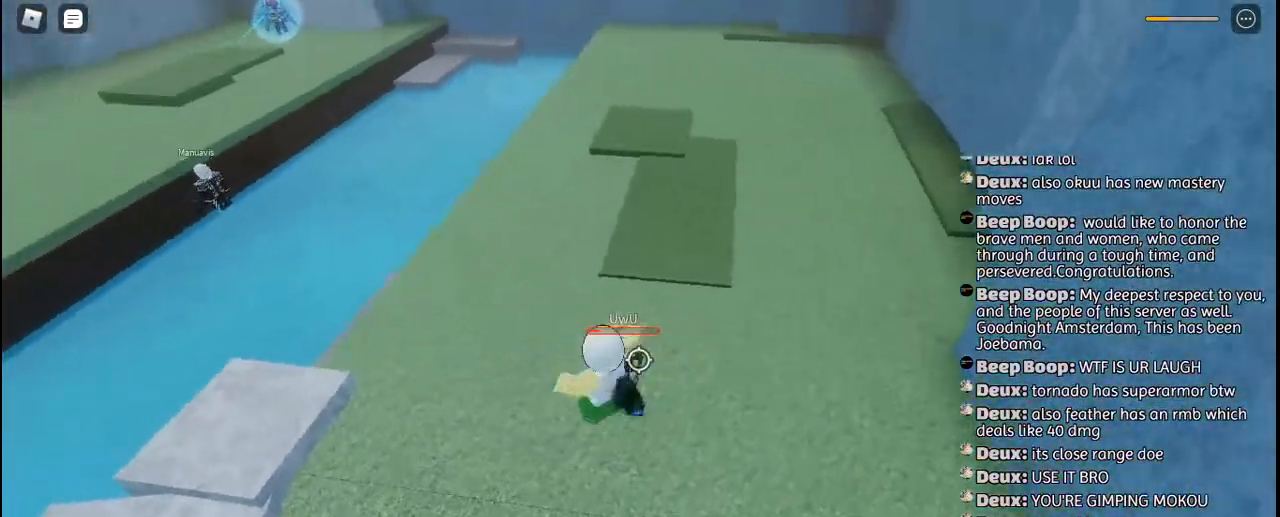
Gameplay with keyboard and mouse; each line is a JSON object with the keys and mouse buttons held at the frame after it. "events" lists presses ("down") and releases ("up") of "a", "c", "ctrl", "d", "e", "f", "g", "h", "j", "q", "r", "s", "shift", "space", "t", "tab", "u", "w", "y", "mouse_left", "mouse_wheel", "mouse_right", "mouse_mb4" and "mouse_mb5" between this image and that frame as [ms after this image, input, new state], when the widget could be followed in between. "mouse_left", "mouse_wheel", "mouse_right", "mouse_mb4", "mouse_mb5" = the "left", "wheel", "right", "mb4", "mb5" buttons of the "mouse" list. No other keys are recorded. "wheel" means that the mouse wheel is clicked or scrolled. Mouse movement is not recorded. Not read: other_keys.
{"keys": [], "mouse": [], "events": [[84, "mouse_left", "down"], [150, "mouse_left", "up"], [217, "mouse_left", "down"], [284, "mouse_left", "up"], [384, "mouse_left", "down"], [450, "mouse_left", "up"]]}
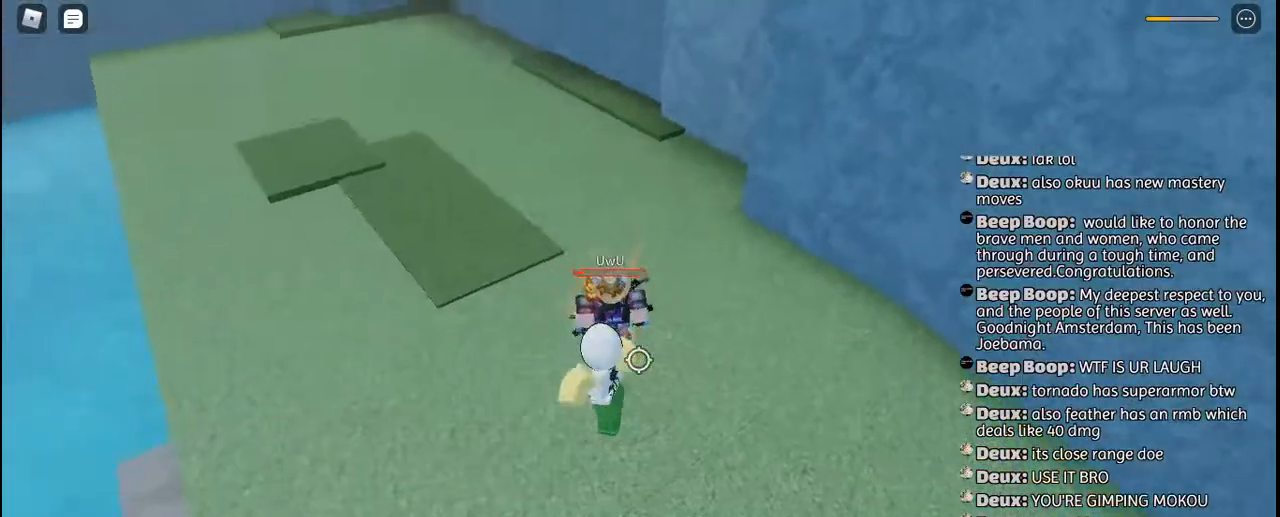
{"keys": ["q", "w"], "mouse": ["left"], "events": [[17, "mouse_left", "down"], [84, "mouse_left", "up"], [167, "mouse_left", "down"], [250, "mouse_left", "up"], [250, "w", "down"], [317, "mouse_left", "down"], [400, "mouse_left", "up"], [400, "q", "down"], [467, "mouse_left", "down"]]}
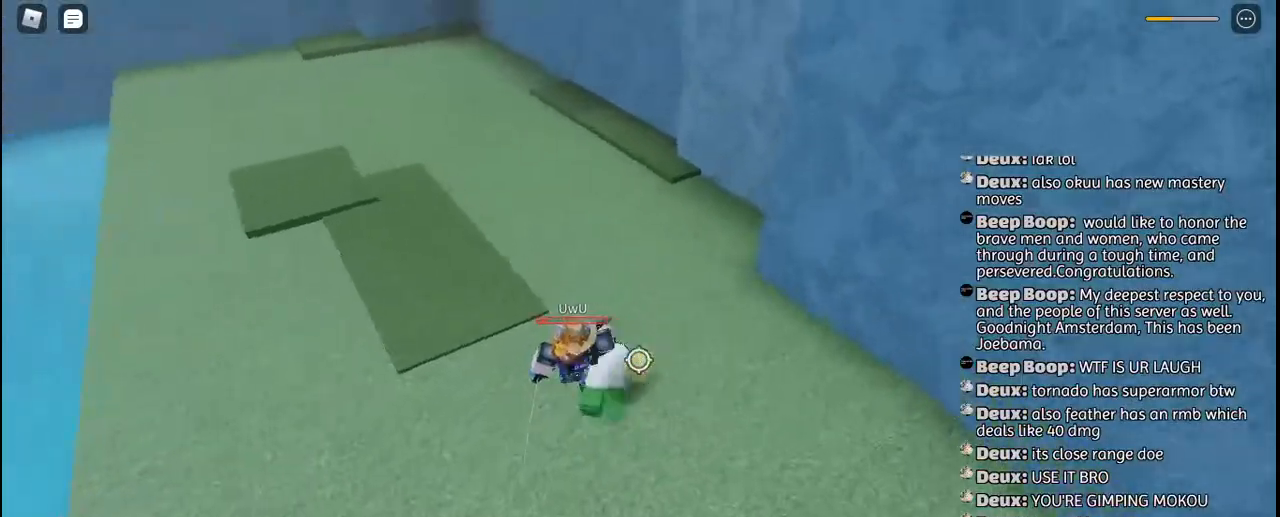
{"keys": ["w"], "mouse": ["right"], "events": [[34, "mouse_right", "down"], [34, "q", "up"], [50, "mouse_left", "up"], [117, "q", "down"], [134, "q", "up"], [150, "mouse_right", "up"], [150, "w", "up"], [217, "mouse_right", "down"], [284, "mouse_right", "up"], [350, "mouse_right", "down"], [384, "w", "down"], [434, "mouse_right", "up"], [484, "mouse_right", "down"]]}
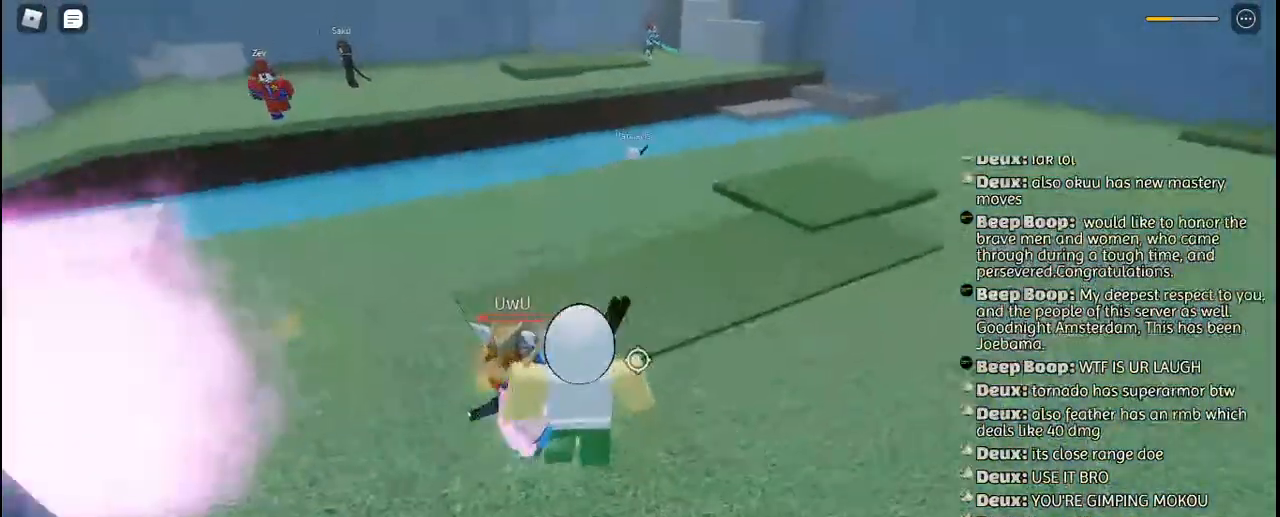
{"keys": ["s"], "mouse": ["left"], "events": [[67, "mouse_right", "up"], [150, "mouse_left", "down"], [184, "w", "up"], [234, "mouse_left", "up"], [317, "mouse_left", "down"], [334, "s", "down"], [384, "mouse_left", "up"], [484, "mouse_left", "down"]]}
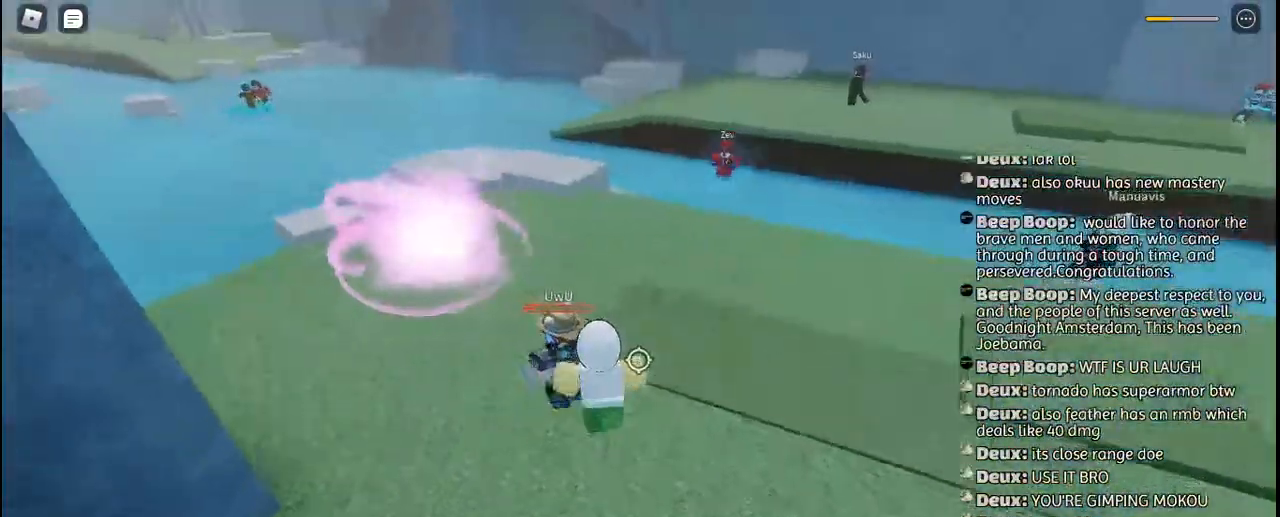
{"keys": [], "mouse": ["left"], "events": [[50, "mouse_left", "up"], [117, "mouse_left", "down"], [200, "mouse_left", "up"], [267, "mouse_left", "down"], [284, "s", "up"], [367, "mouse_left", "up"], [450, "mouse_left", "down"]]}
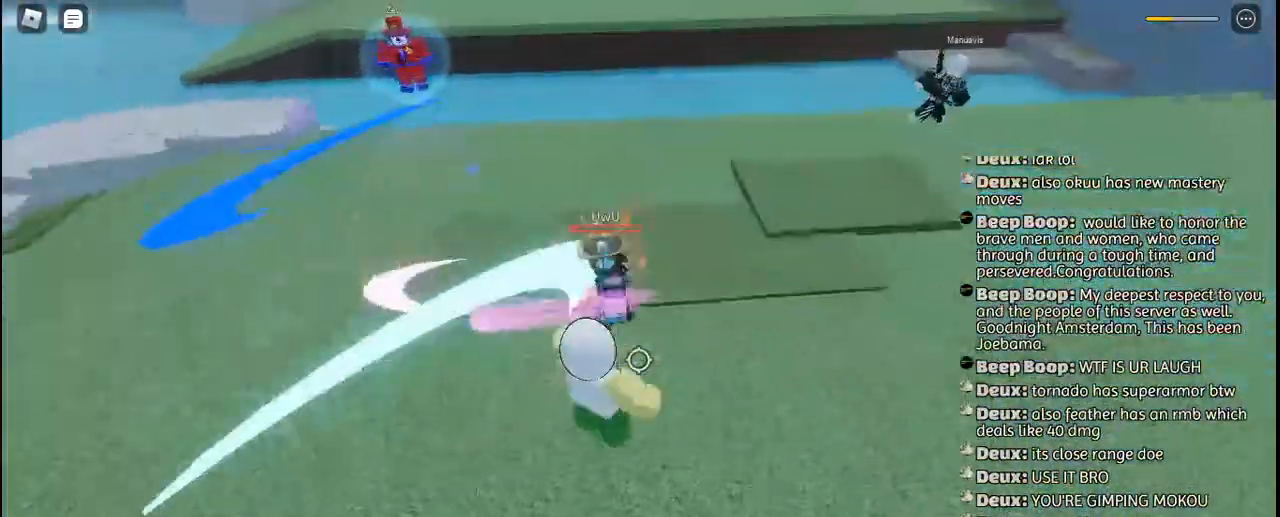
{"keys": ["w"], "mouse": ["left"], "events": [[34, "mouse_left", "up"], [100, "mouse_left", "down"], [200, "mouse_left", "up"], [200, "w", "down"], [267, "mouse_left", "down"], [367, "mouse_left", "up"], [434, "mouse_left", "down"]]}
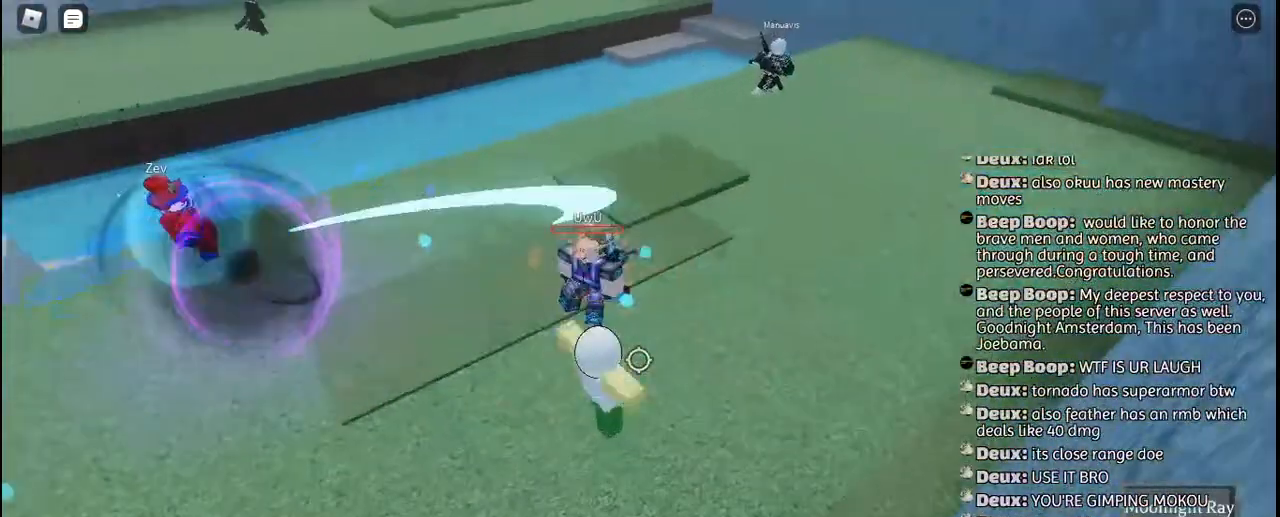
{"keys": ["w"], "mouse": [], "events": [[34, "mouse_left", "up"], [100, "mouse_left", "down"], [184, "mouse_left", "up"]]}
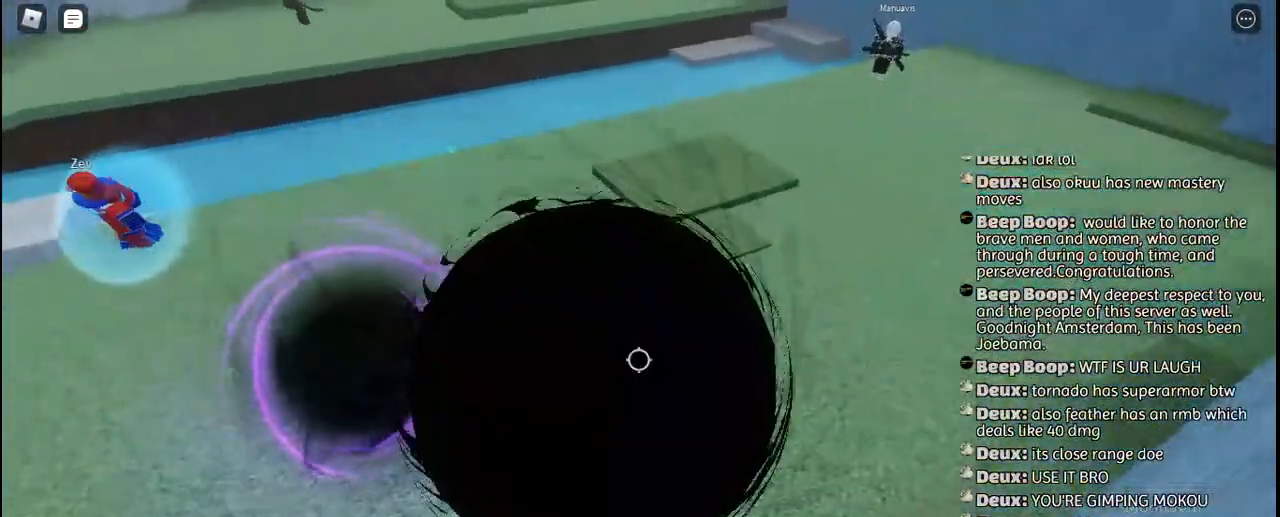
{"keys": ["w"], "mouse": [], "events": []}
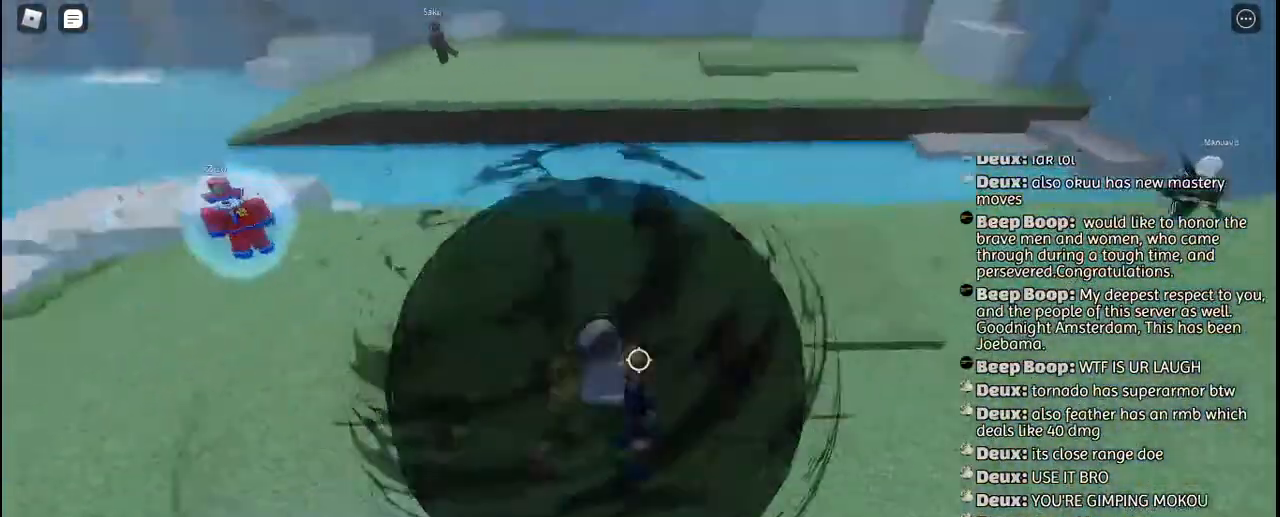
{"keys": ["w"], "mouse": [], "events": []}
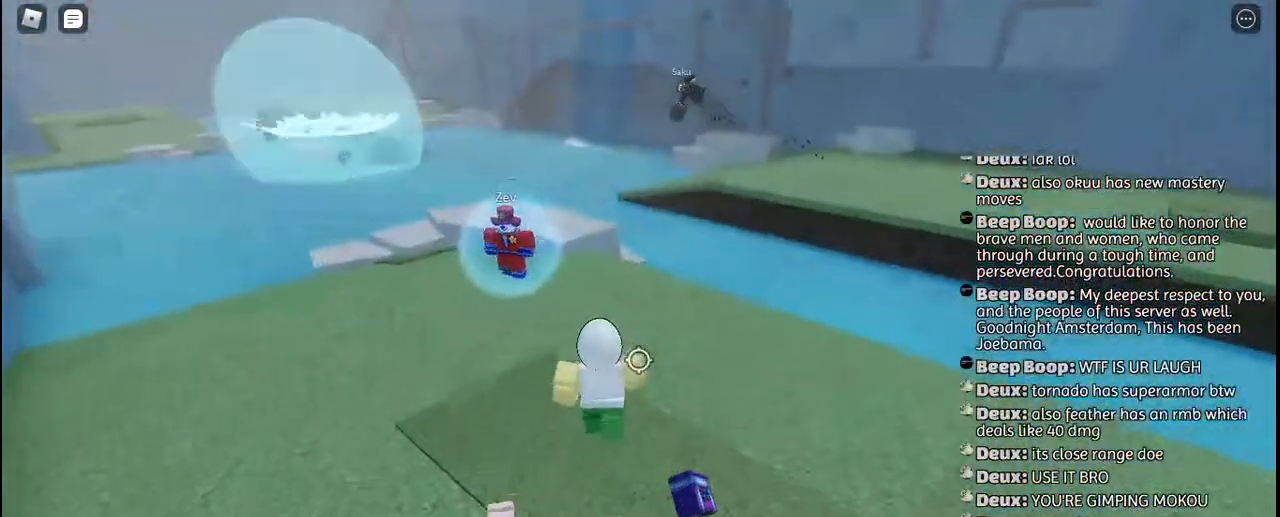
{"keys": ["w"], "mouse": [], "events": [[184, "a", "down"], [334, "a", "up"]]}
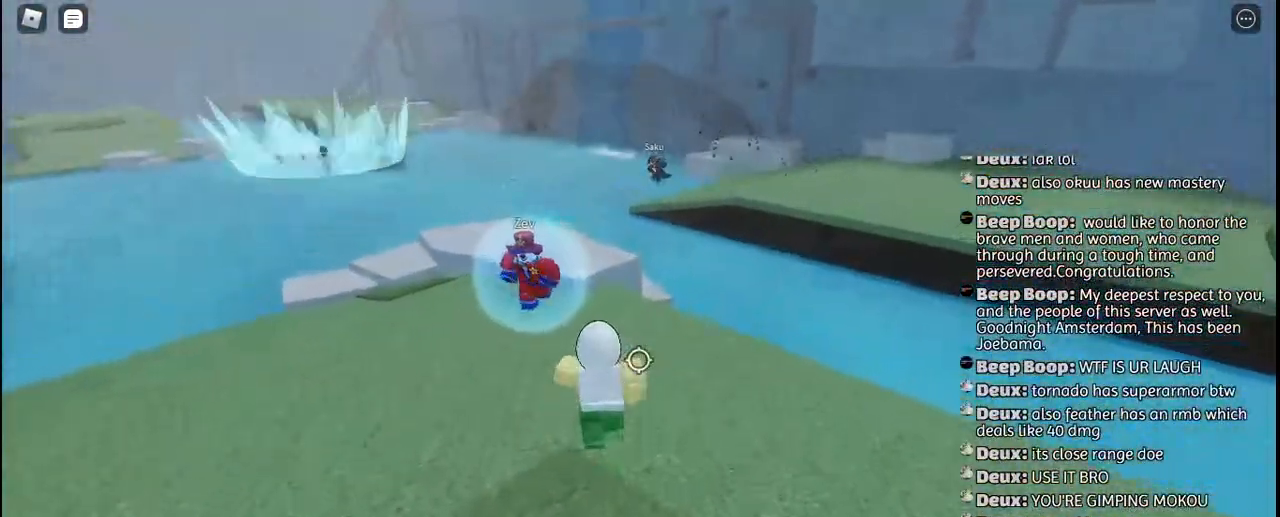
{"keys": ["a", "w"], "mouse": [], "events": [[150, "a", "down"]]}
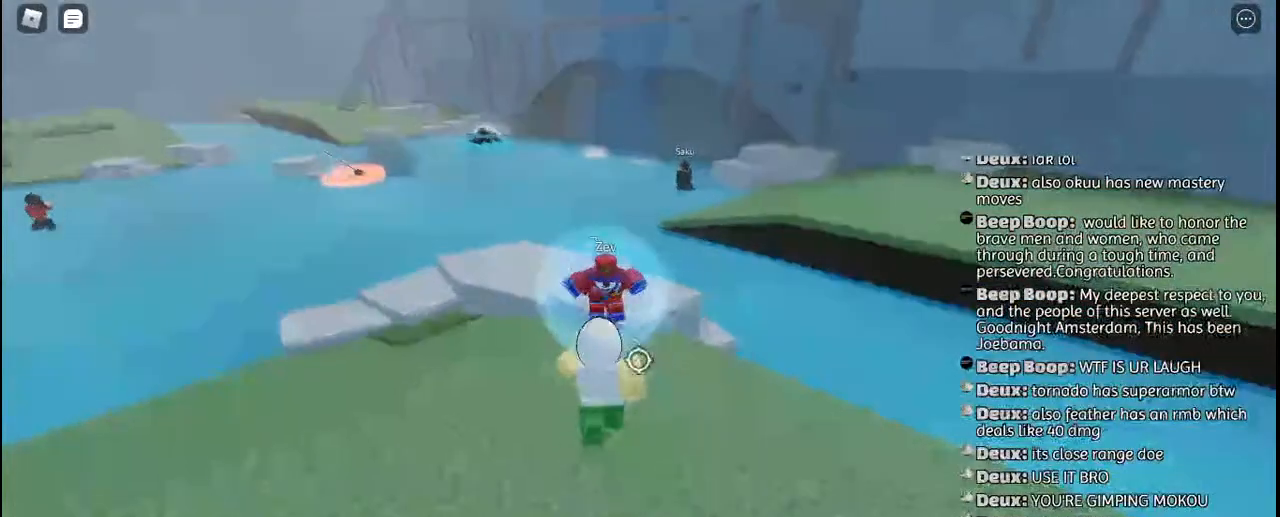
{"keys": ["a", "w"], "mouse": [], "events": []}
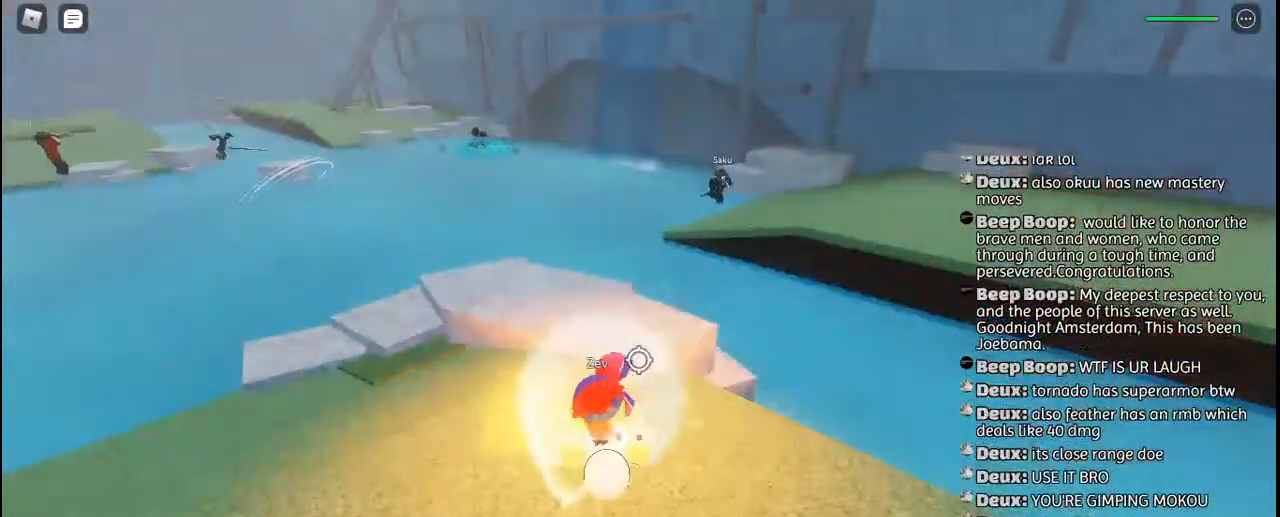
{"keys": [], "mouse": [], "events": [[167, "w", "up"], [450, "a", "up"]]}
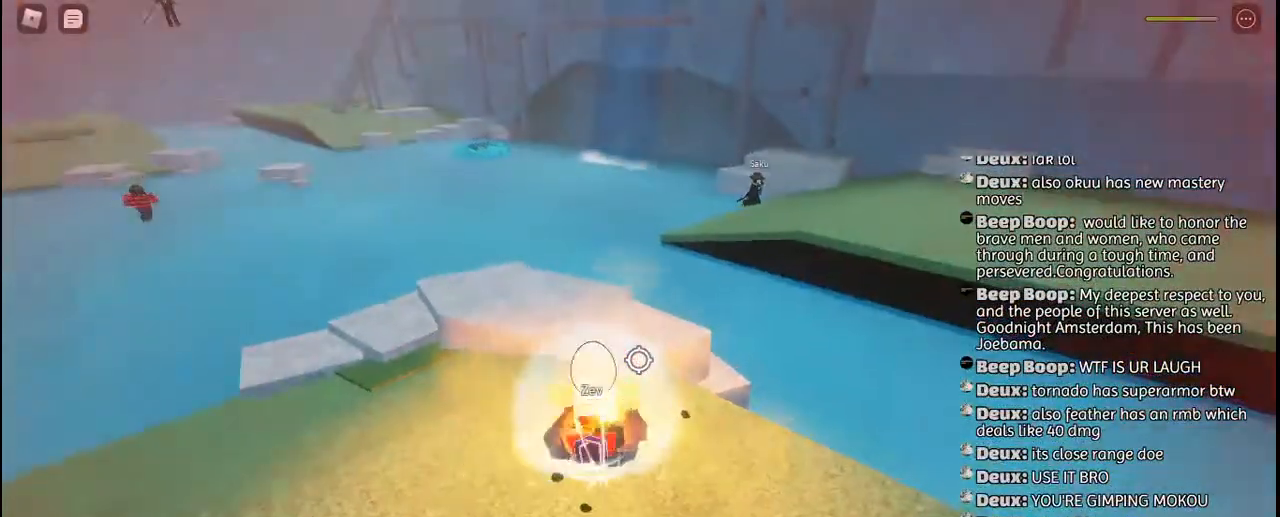
{"keys": ["w"], "mouse": [], "events": [[334, "w", "down"], [417, "mouse_left", "down"], [500, "mouse_left", "up"]]}
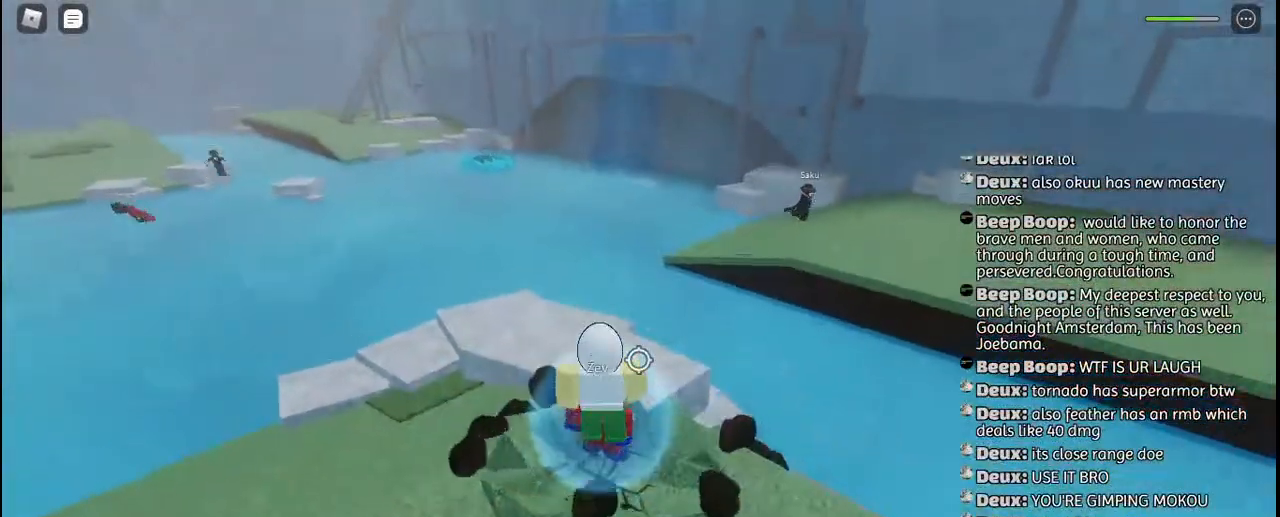
{"keys": ["w"], "mouse": [], "events": [[67, "mouse_left", "down"], [134, "mouse_left", "up"], [217, "mouse_left", "down"], [284, "mouse_left", "up"], [350, "mouse_left", "down"], [434, "mouse_left", "up"]]}
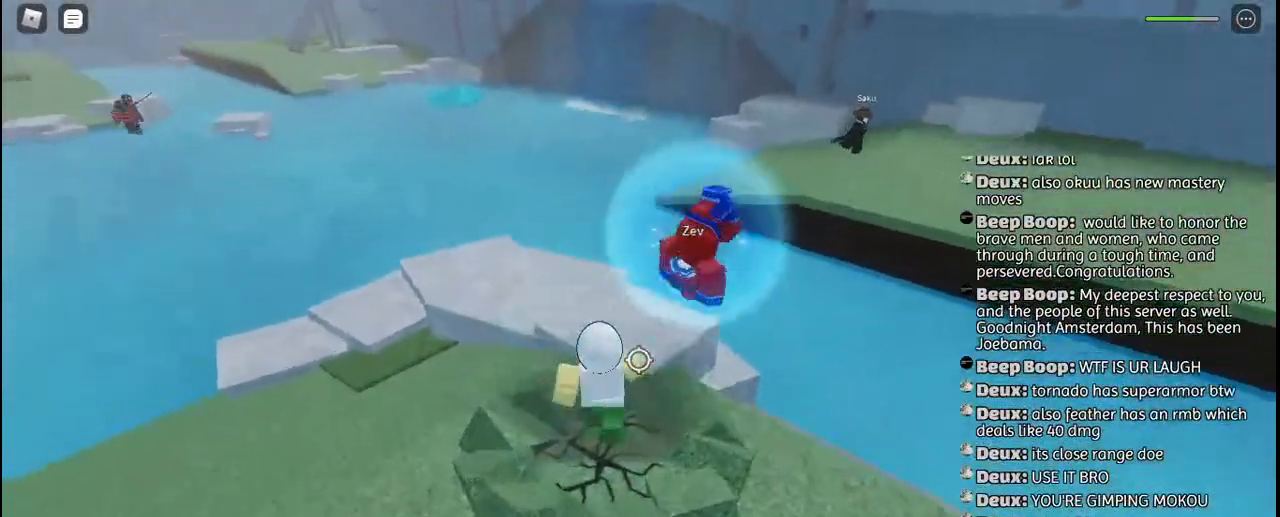
{"keys": ["q", "w"], "mouse": [], "events": [[17, "mouse_left", "down"], [84, "mouse_left", "up"], [300, "space", "down"], [384, "q", "down"], [434, "space", "up"]]}
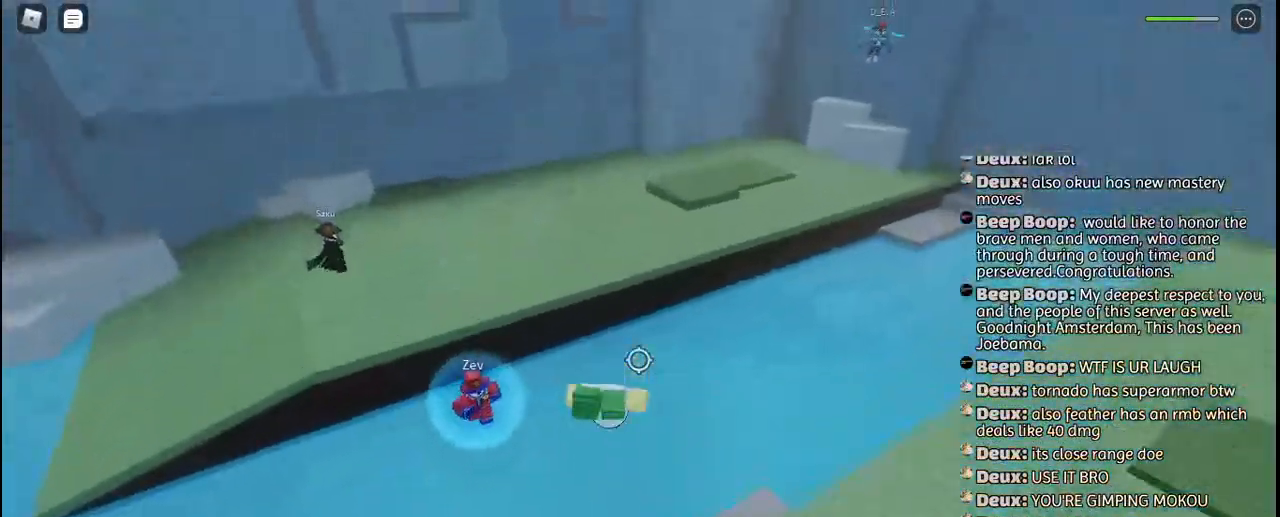
{"keys": ["w"], "mouse": ["left"], "events": [[50, "q", "up"], [500, "mouse_left", "down"]]}
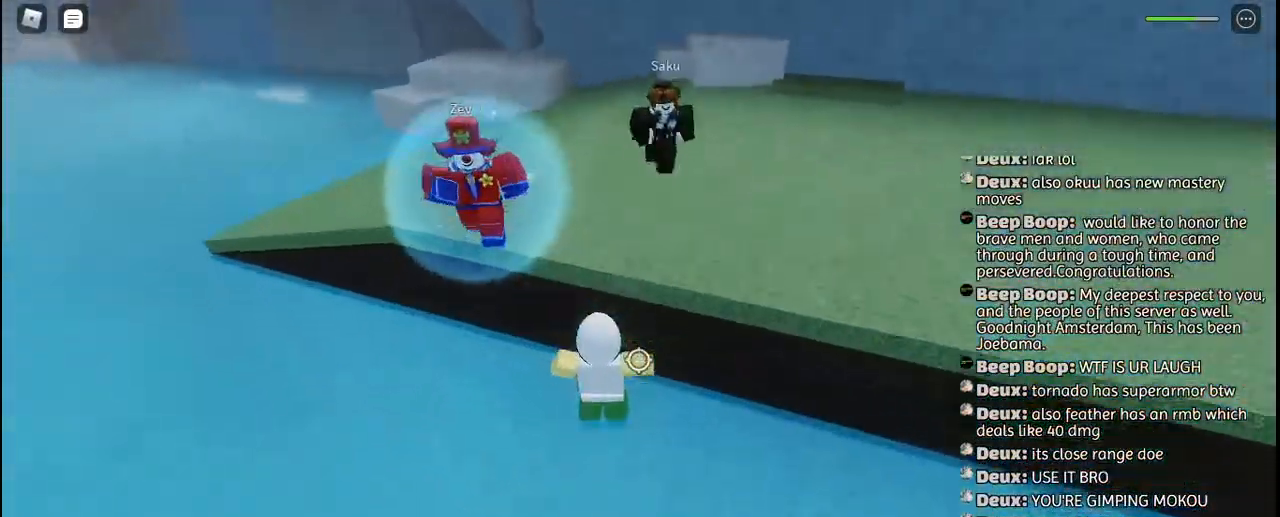
{"keys": ["w"], "mouse": [], "events": [[67, "mouse_left", "up"], [150, "mouse_left", "down"], [200, "mouse_left", "up"], [200, "space", "down"], [300, "space", "up"]]}
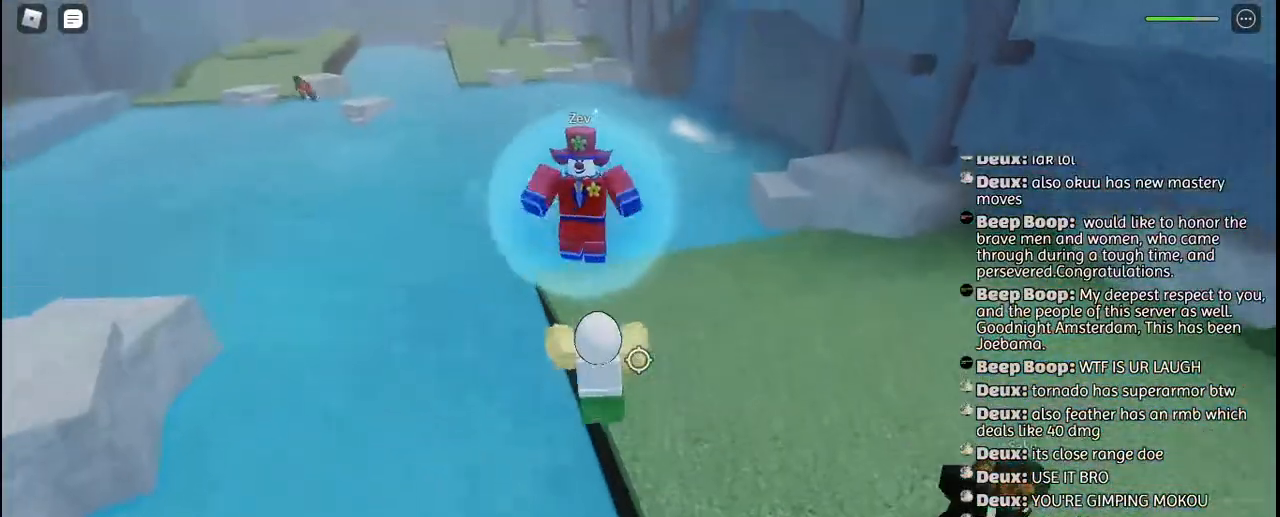
{"keys": ["w"], "mouse": [], "events": [[284, "q", "down"], [400, "q", "up"], [400, "space", "down"], [500, "space", "up"]]}
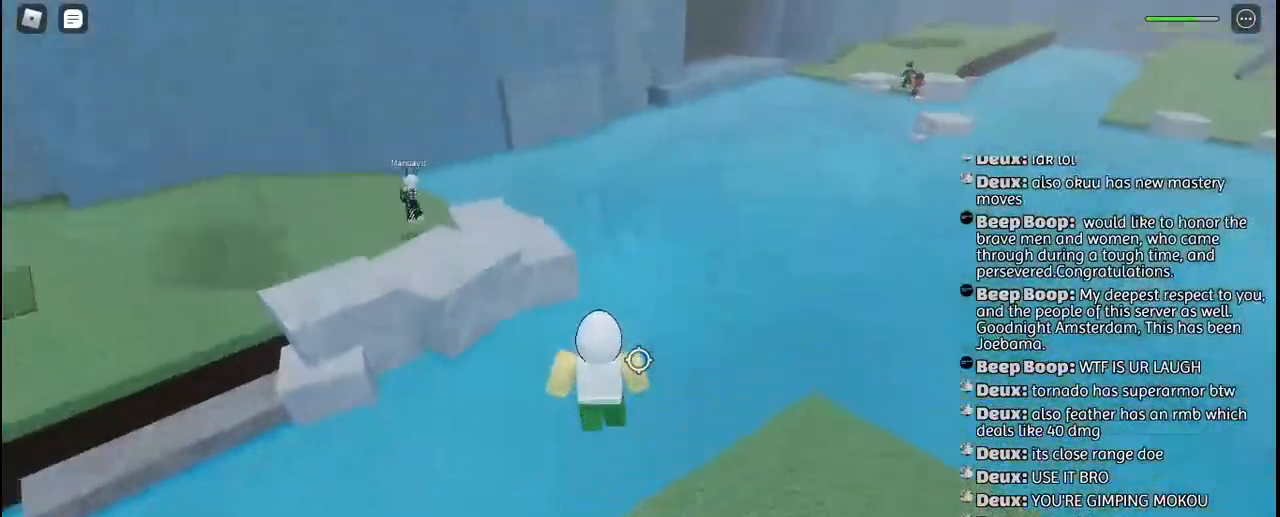
{"keys": ["d", "w"], "mouse": [], "events": [[167, "d", "down"]]}
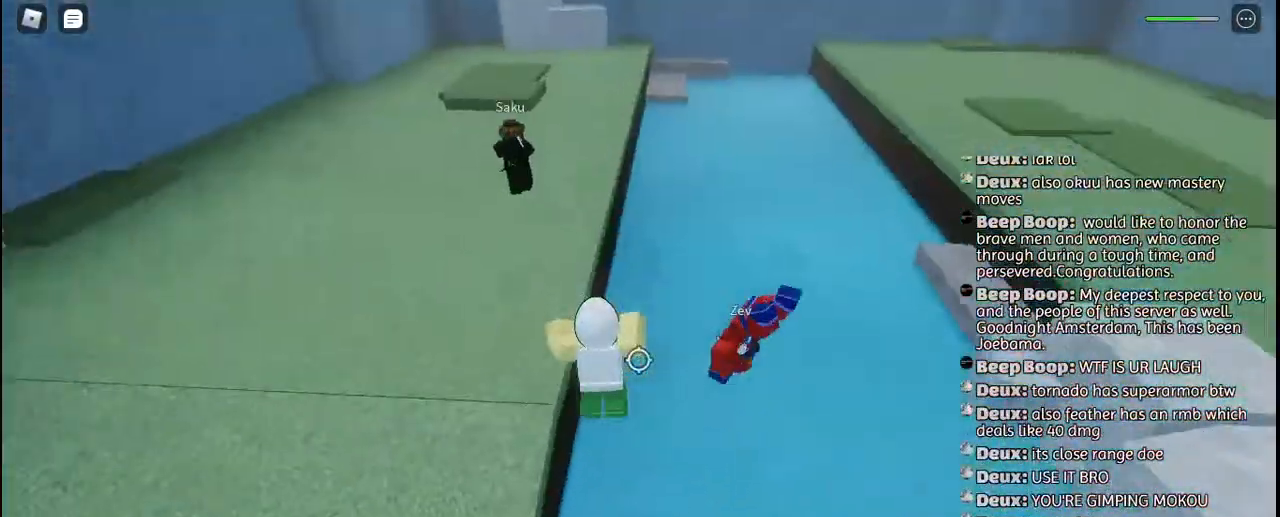
{"keys": ["w"], "mouse": [], "events": [[17, "mouse_left", "down"], [117, "mouse_left", "up"], [200, "mouse_left", "down"], [284, "mouse_left", "up"], [467, "d", "up"]]}
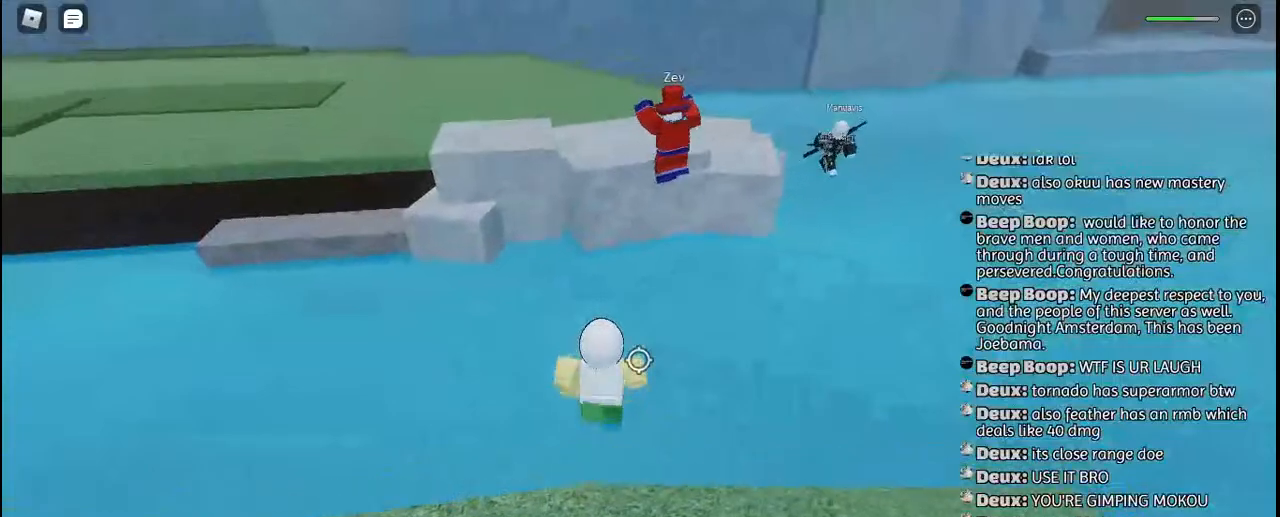
{"keys": ["d", "w"], "mouse": [], "events": [[50, "space", "down"], [67, "q", "down"], [167, "space", "up"], [200, "q", "up"], [434, "mouse_left", "down"], [500, "d", "down"], [500, "mouse_left", "up"]]}
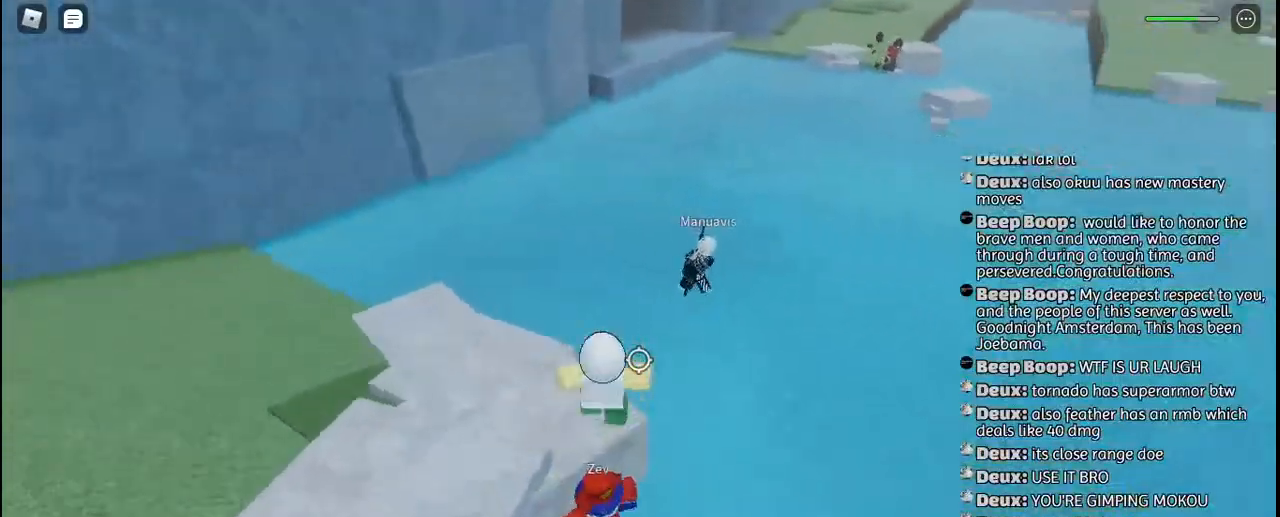
{"keys": ["d"], "mouse": [], "events": [[84, "mouse_left", "down"], [117, "d", "up"], [150, "mouse_left", "up"], [184, "w", "up"], [217, "d", "down"], [234, "mouse_left", "down"], [317, "mouse_left", "up"], [400, "mouse_left", "down"], [484, "mouse_left", "up"]]}
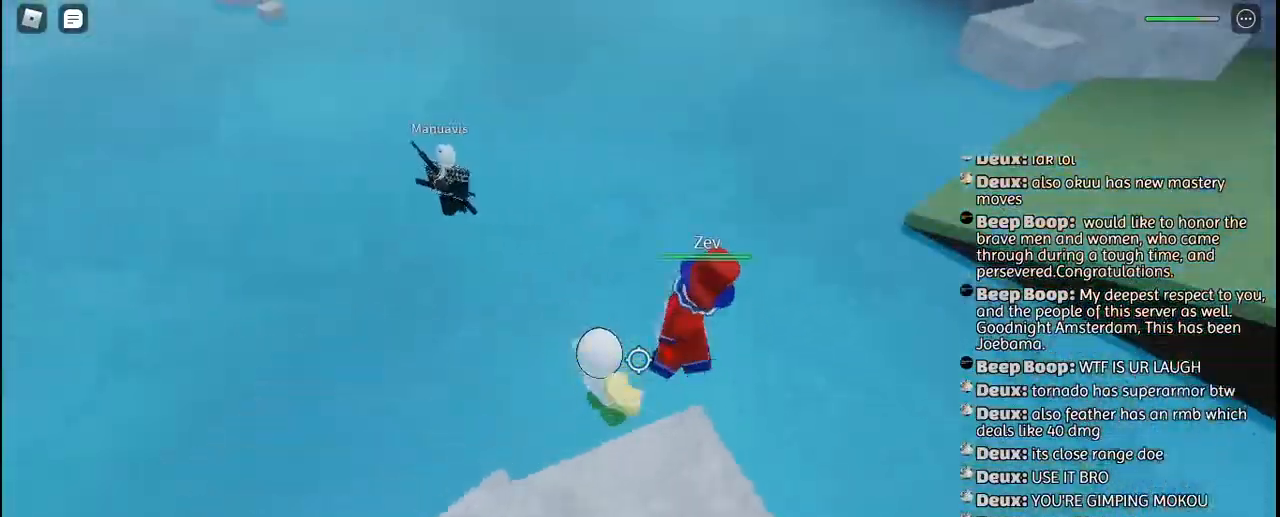
{"keys": [], "mouse": [], "events": [[34, "mouse_left", "down"], [67, "w", "down"], [84, "d", "up"], [150, "mouse_left", "up"], [200, "mouse_left", "down"], [250, "a", "down"], [300, "mouse_left", "up"], [350, "mouse_left", "down"], [384, "a", "up"], [450, "mouse_left", "up"], [450, "w", "up"]]}
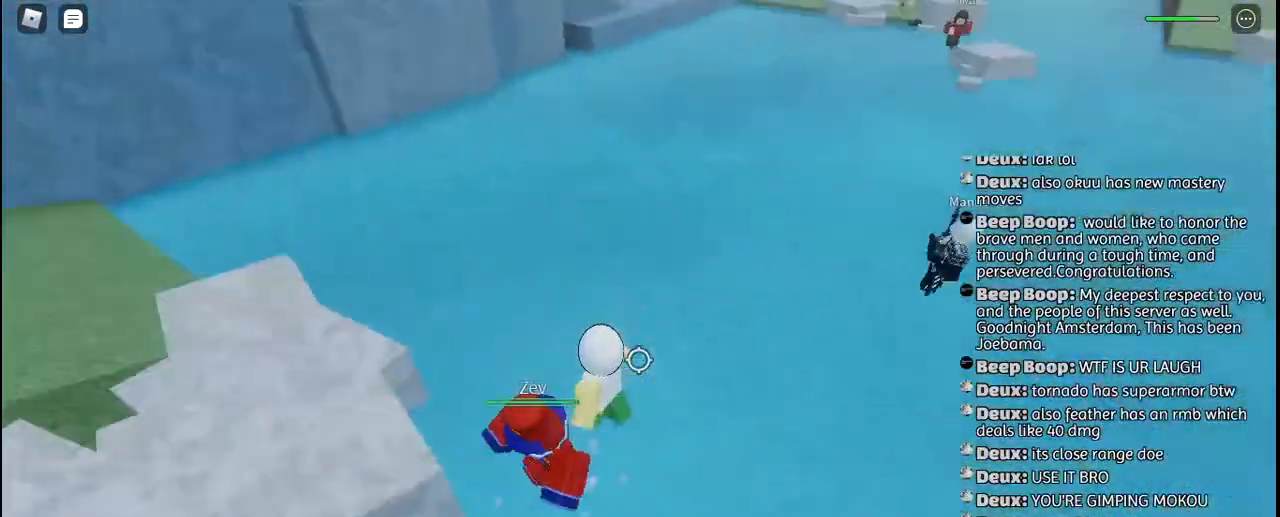
{"keys": [], "mouse": ["left"], "events": [[50, "mouse_left", "down"], [84, "mouse_left", "up"], [117, "a", "down"], [184, "mouse_left", "down"], [250, "mouse_left", "up"], [284, "w", "down"], [317, "mouse_left", "down"], [350, "a", "up"], [384, "w", "up"], [400, "mouse_left", "up"], [467, "mouse_left", "down"]]}
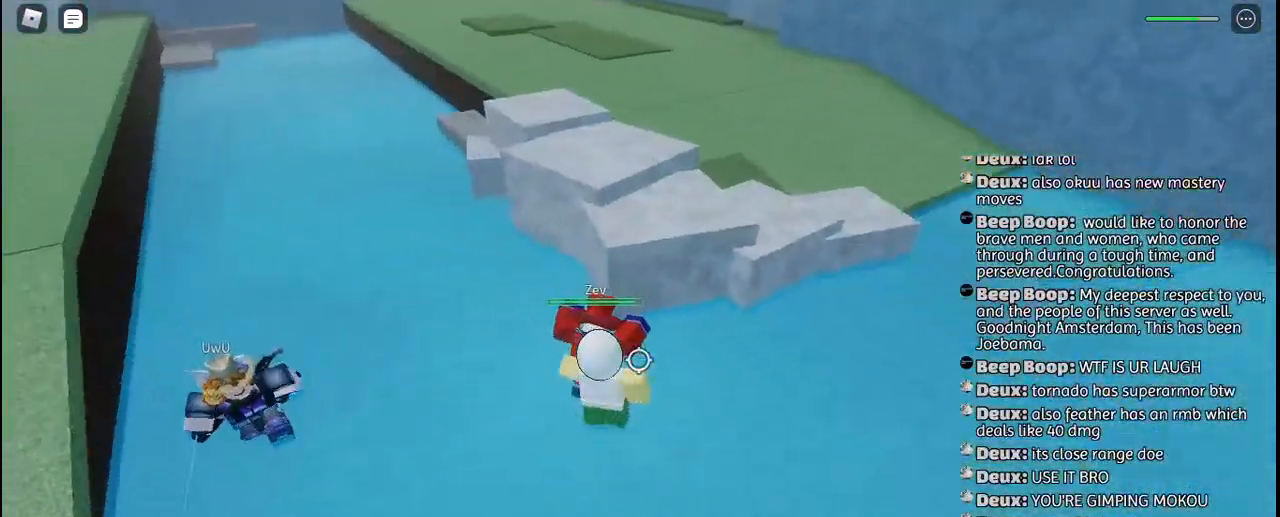
{"keys": [], "mouse": ["left"], "events": [[50, "mouse_left", "up"], [117, "w", "down"], [134, "mouse_left", "down"], [167, "w", "up"], [200, "mouse_left", "up"], [284, "mouse_left", "down"], [367, "mouse_left", "up"], [450, "mouse_left", "down"]]}
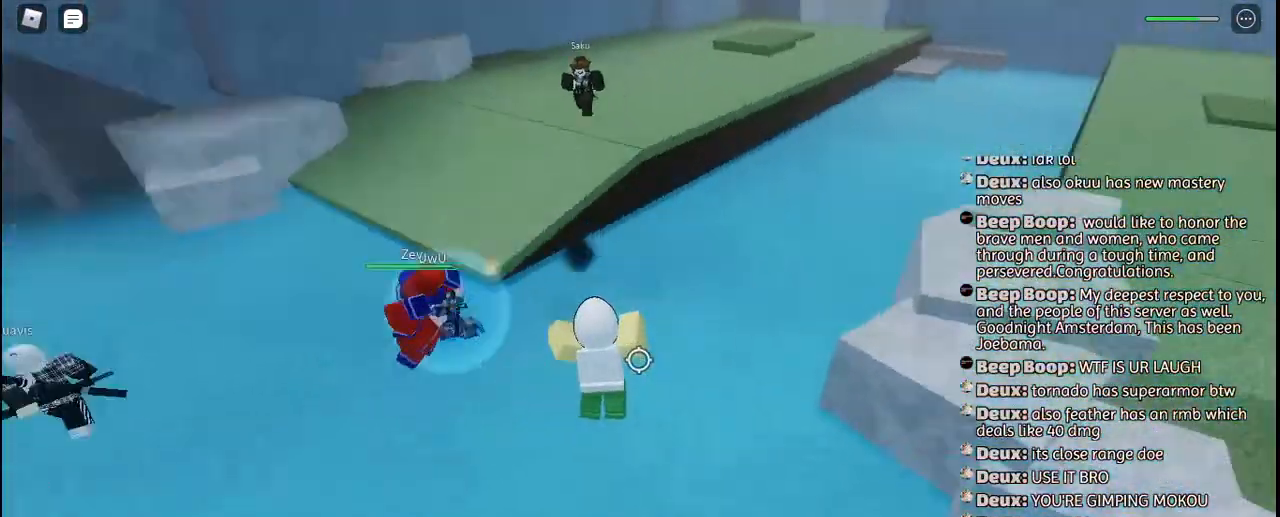
{"keys": ["w"], "mouse": [], "events": [[17, "mouse_left", "up"], [34, "w", "down"], [67, "mouse_left", "down"], [167, "mouse_left", "up"]]}
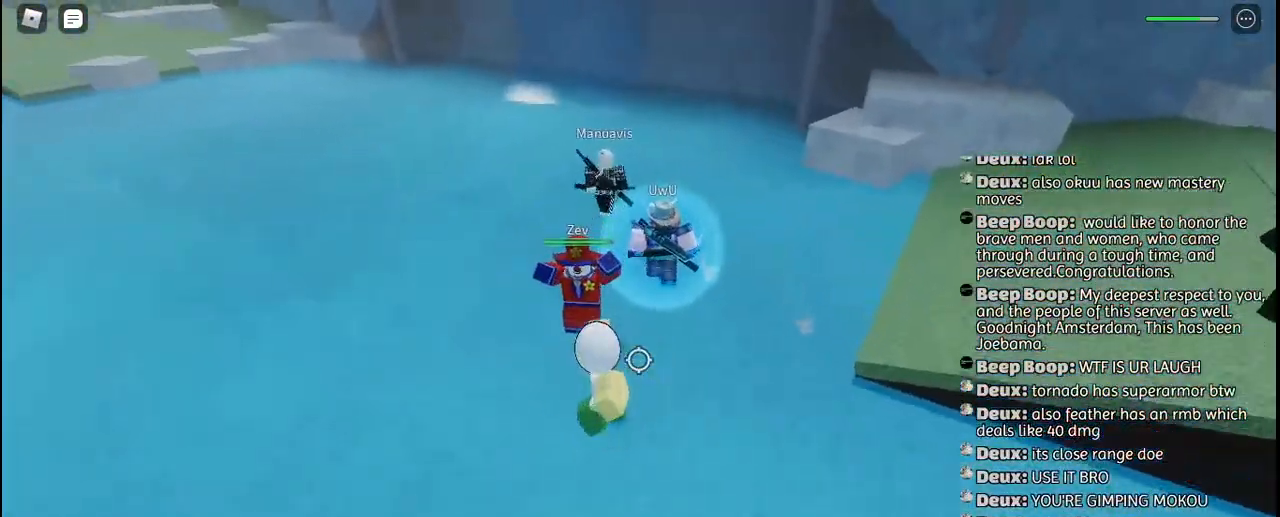
{"keys": ["w"], "mouse": ["left"], "events": [[84, "q", "down"], [117, "mouse_left", "down"], [184, "mouse_left", "up"], [200, "q", "up"], [300, "mouse_left", "down"], [384, "mouse_left", "up"], [434, "mouse_left", "down"]]}
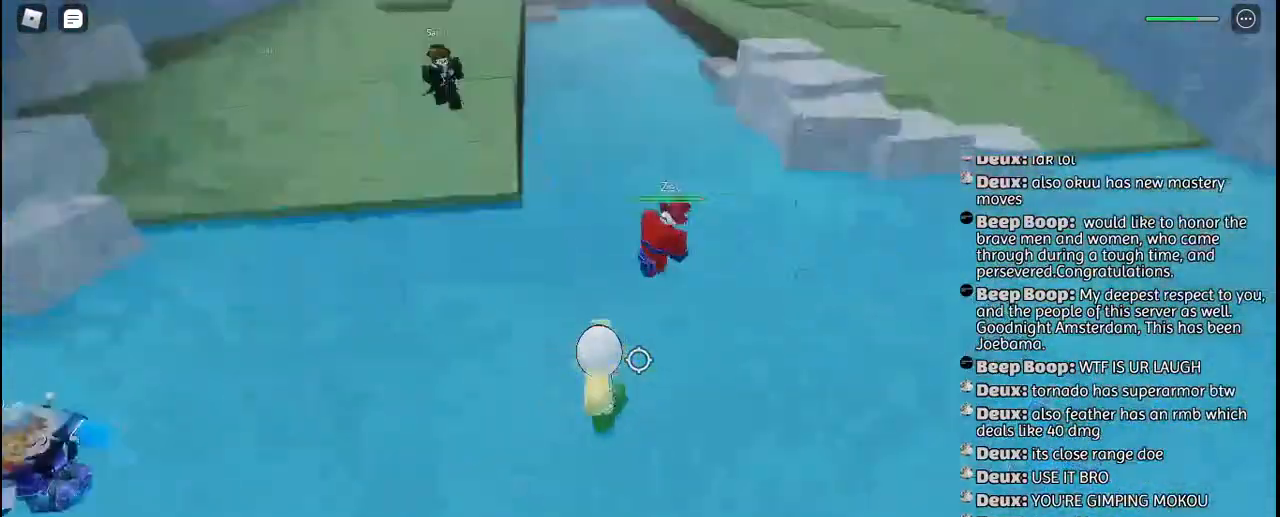
{"keys": ["w"], "mouse": ["left"], "events": [[17, "mouse_left", "up"], [117, "mouse_left", "down"], [217, "mouse_left", "up"], [284, "mouse_left", "down"], [367, "mouse_left", "up"], [434, "mouse_left", "down"]]}
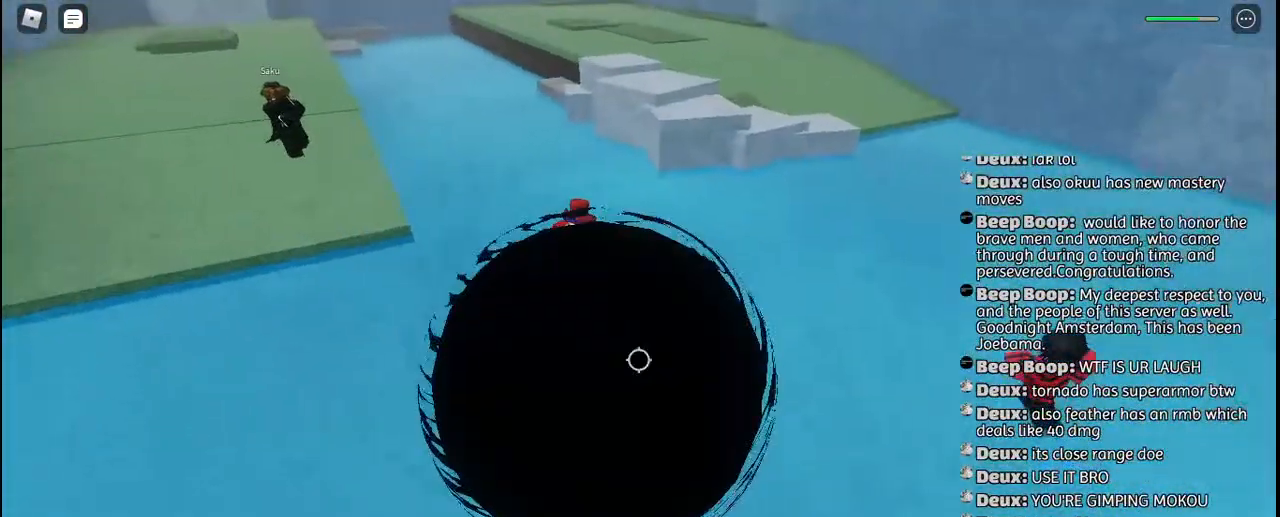
{"keys": ["w"], "mouse": [], "events": [[34, "mouse_left", "up"], [84, "mouse_left", "down"], [150, "mouse_left", "up"]]}
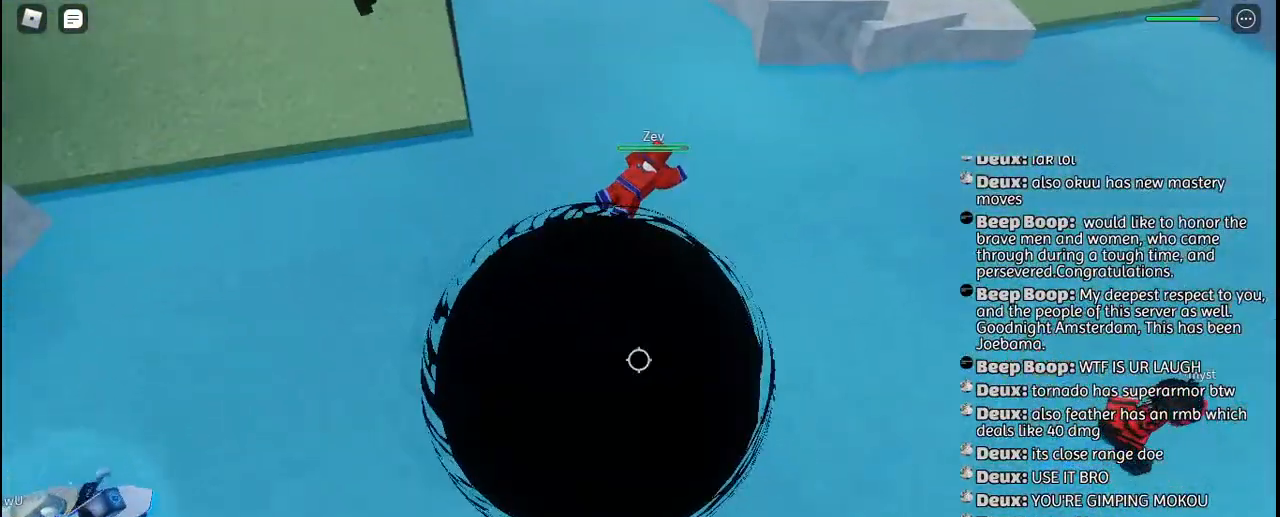
{"keys": ["d"], "mouse": [], "events": [[450, "w", "up"], [467, "d", "down"]]}